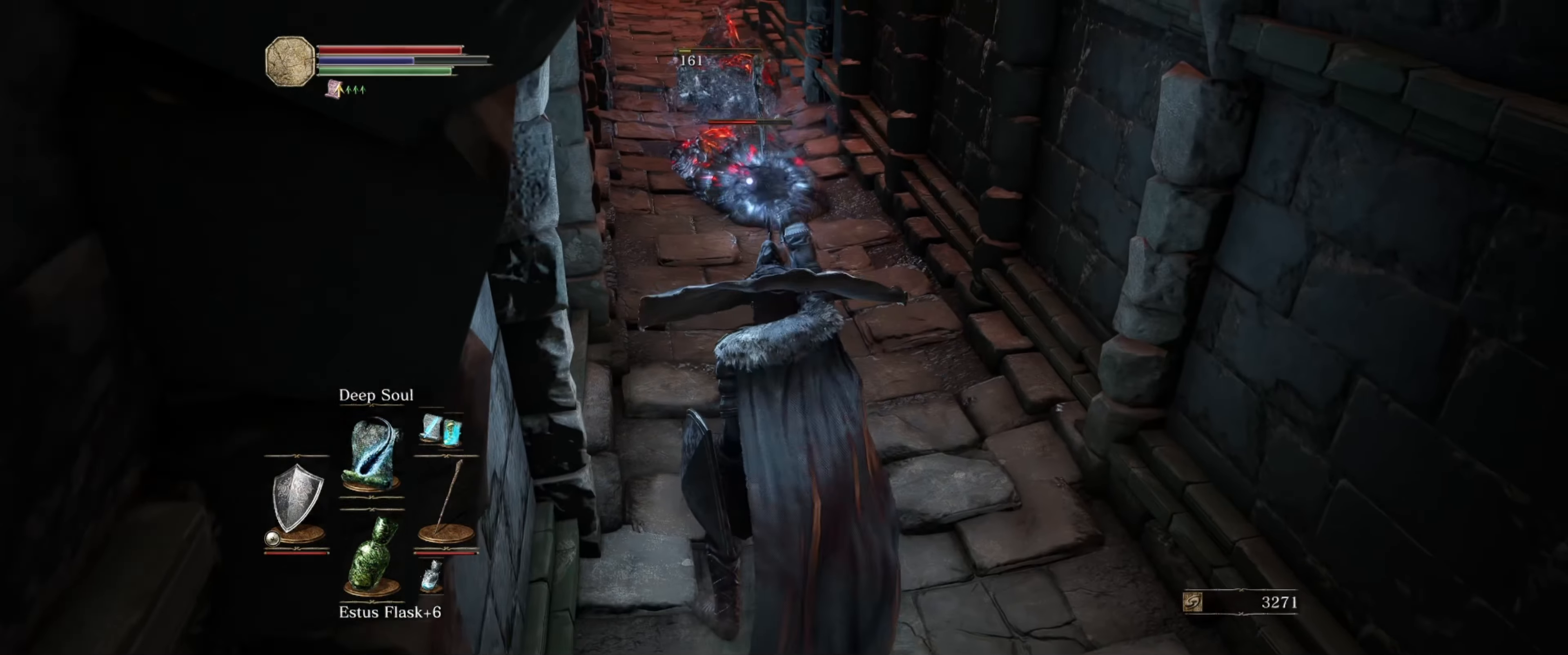
Gameplay with a controller (Xbox layout); each line is a JSON object with the inputs held at the frame after it. "events" lists button and stick changes between this image and that frame as [ms after this image, input, new state], when the widget could be followed in between. Not read: L3 R3.
{"buttons": [], "left_stick": "center", "right_stick": "center", "events": []}
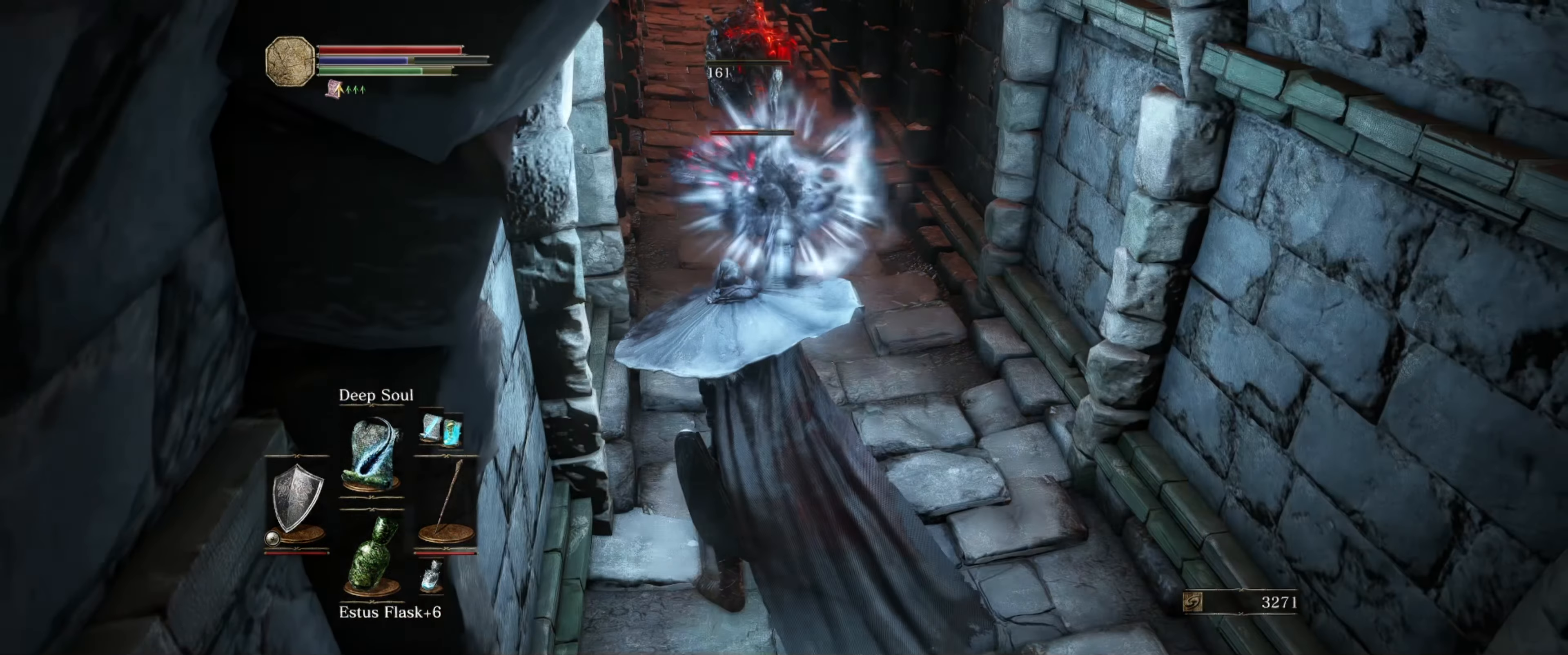
{"buttons": [], "left_stick": "up", "right_stick": "center", "events": [[333, "left_stick", "up"]]}
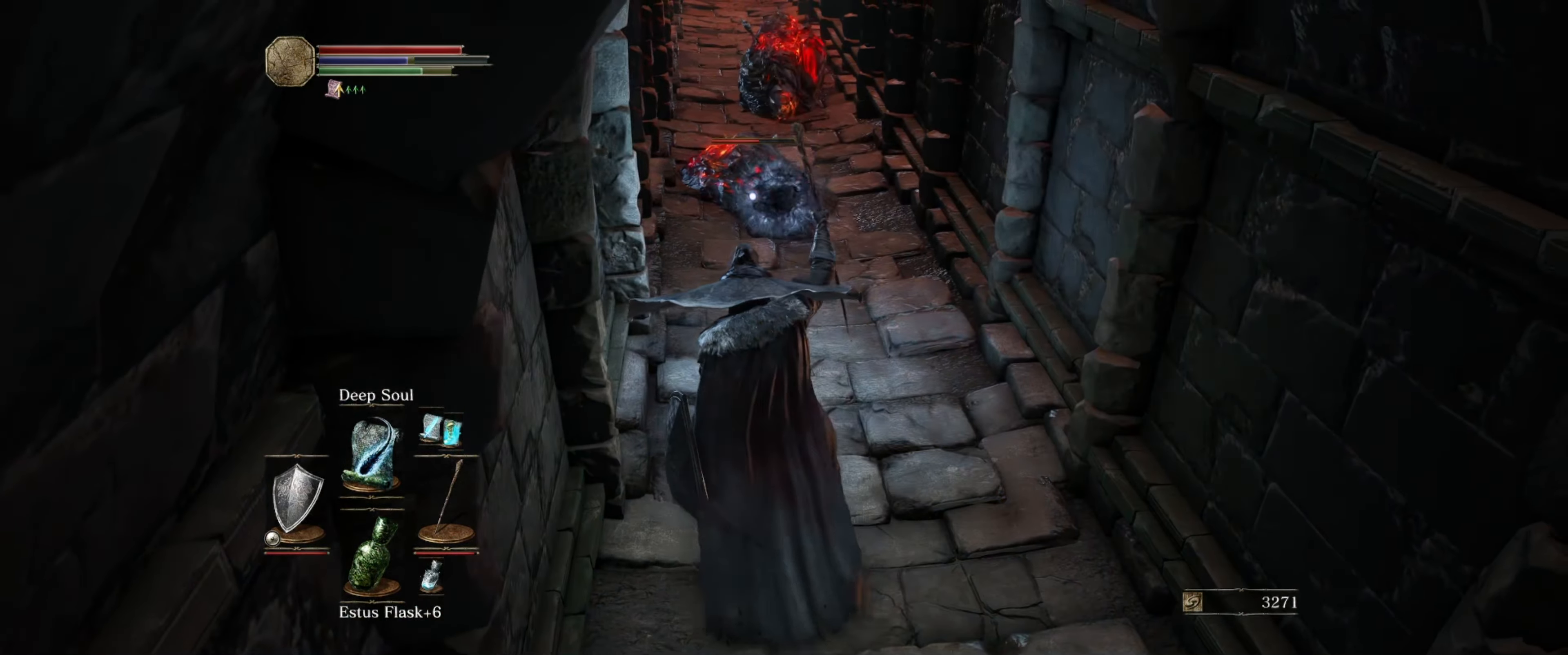
{"buttons": [], "left_stick": "center", "right_stick": "center", "events": [[200, "left_stick", "center"]]}
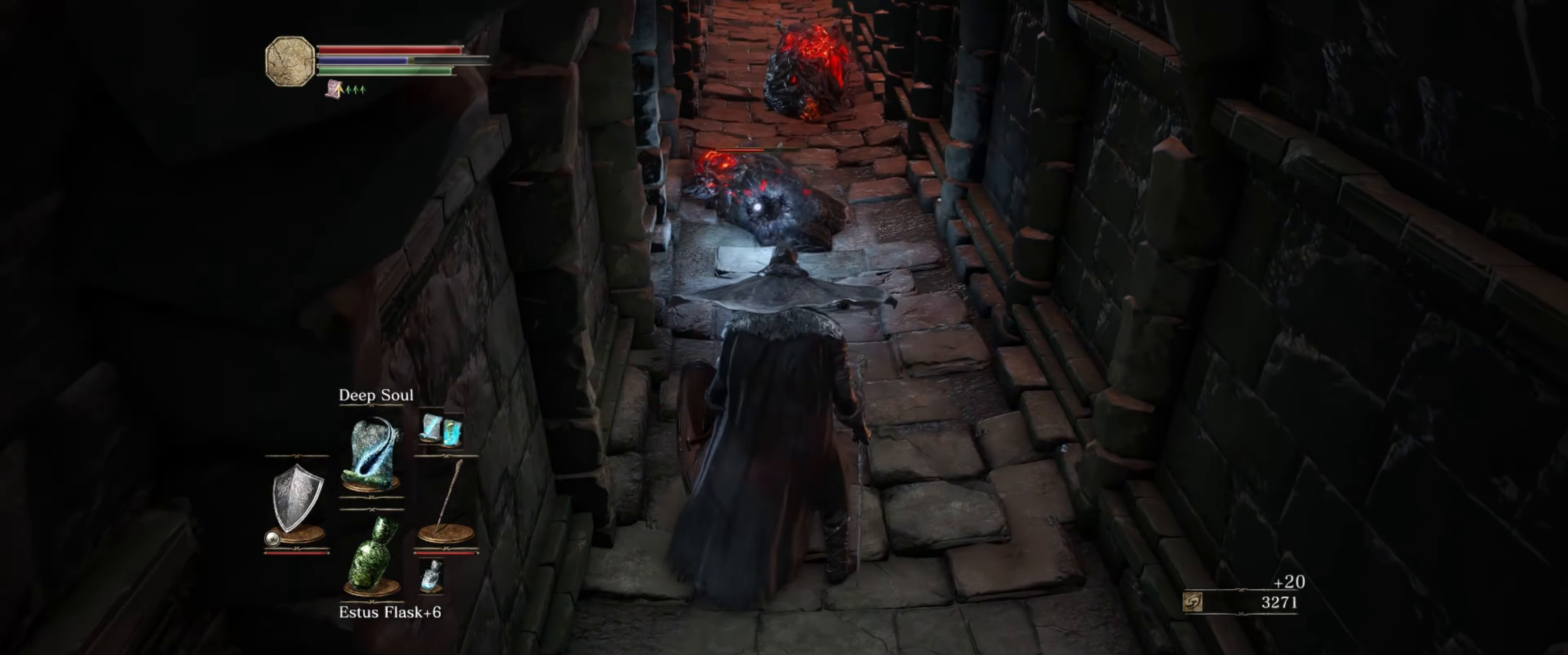
{"buttons": [], "left_stick": "up", "right_stick": "center", "events": [[100, "R1", "down"], [250, "R1", "up"], [433, "left_stick", "up"]]}
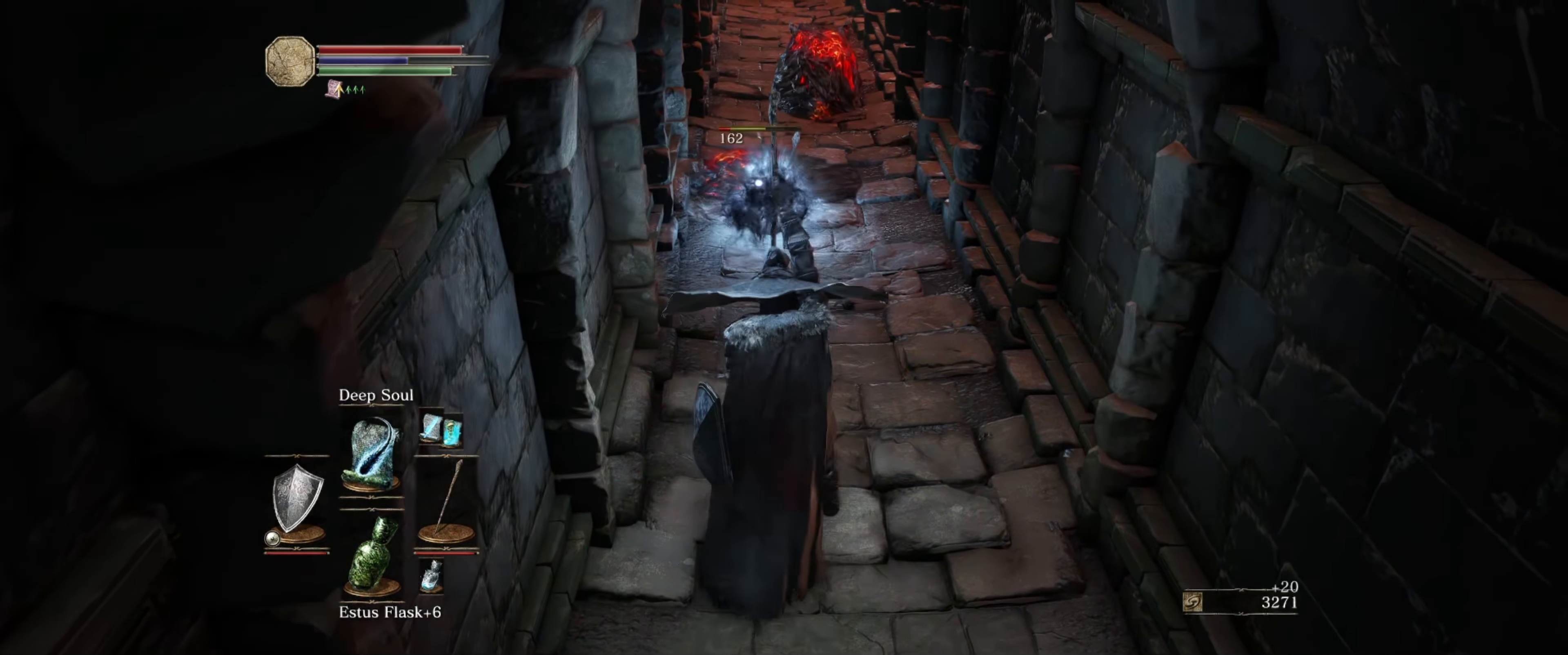
{"buttons": [], "left_stick": "up", "right_stick": "center", "events": []}
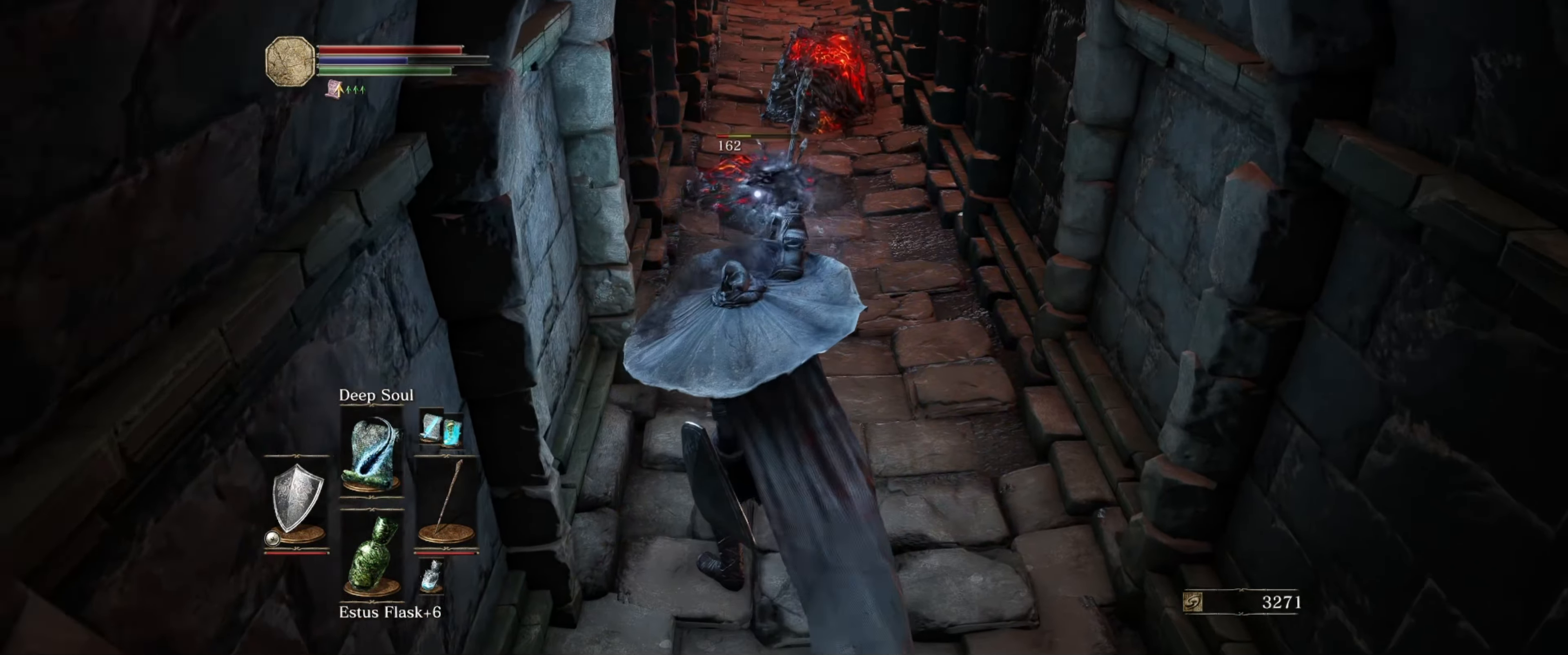
{"buttons": [], "left_stick": "up", "right_stick": "center", "events": []}
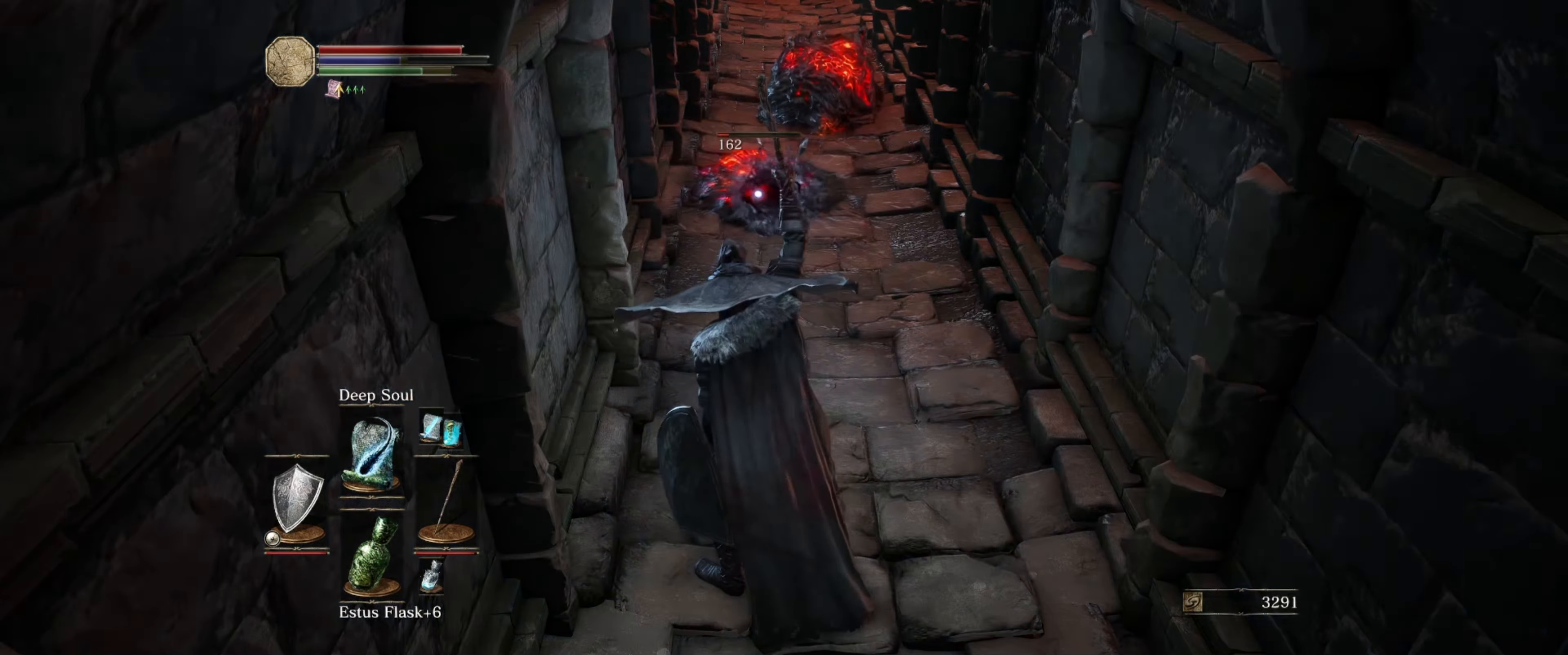
{"buttons": [], "left_stick": "up", "right_stick": "center", "events": []}
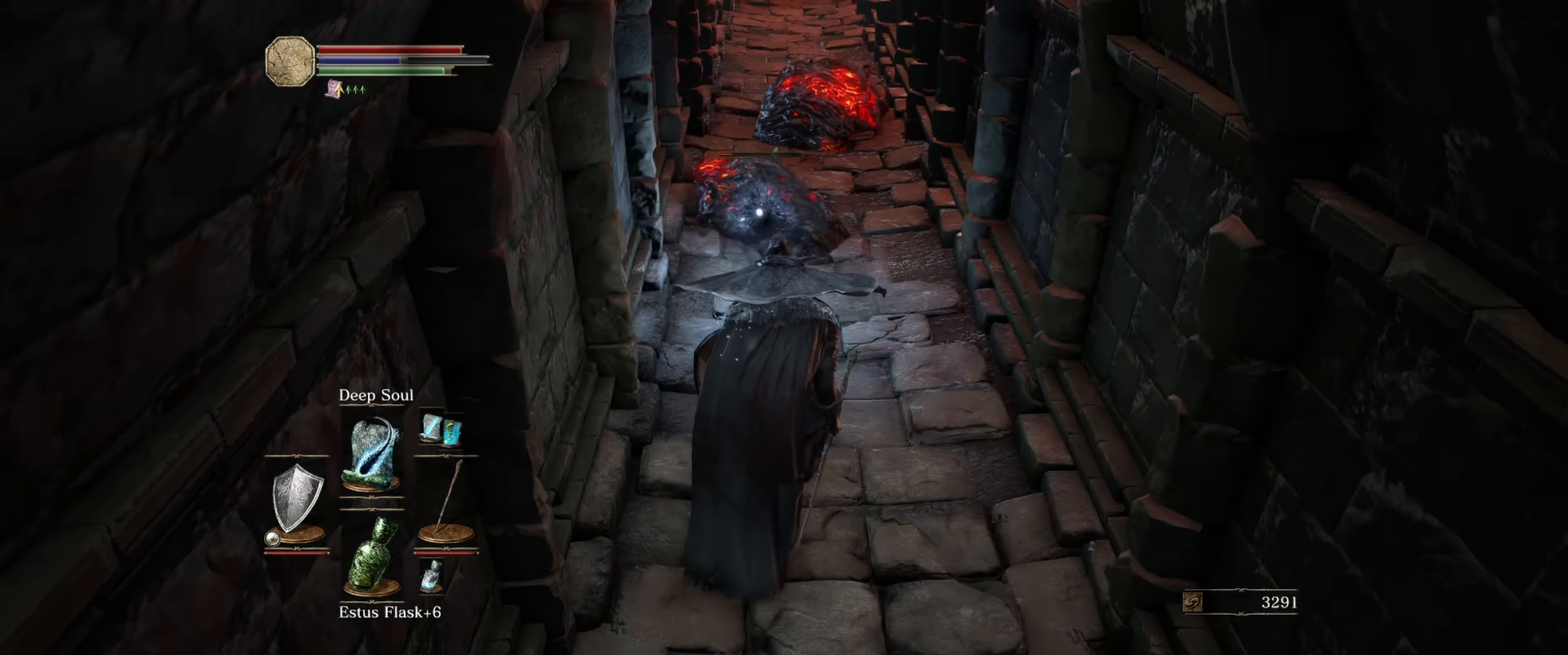
{"buttons": [], "left_stick": "up", "right_stick": "center", "events": []}
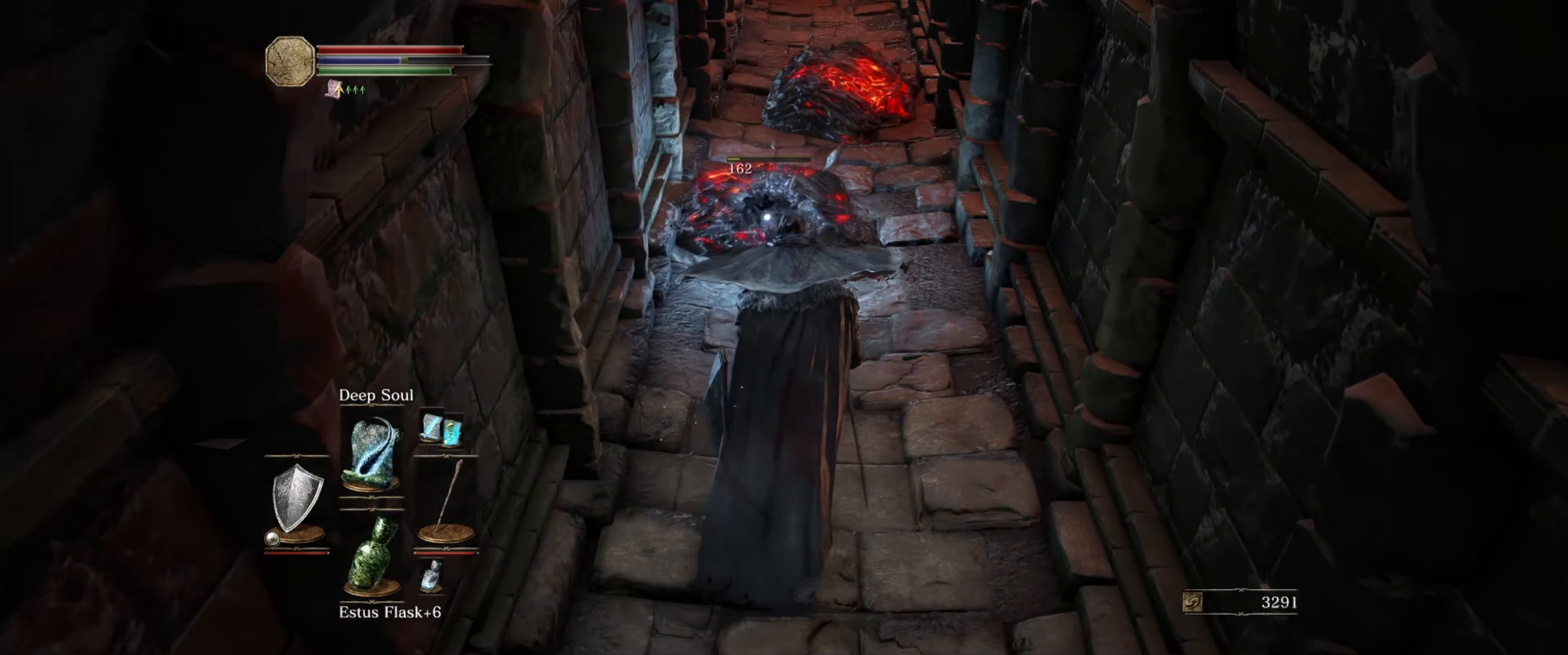
{"buttons": [], "left_stick": "up", "right_stick": "center", "events": []}
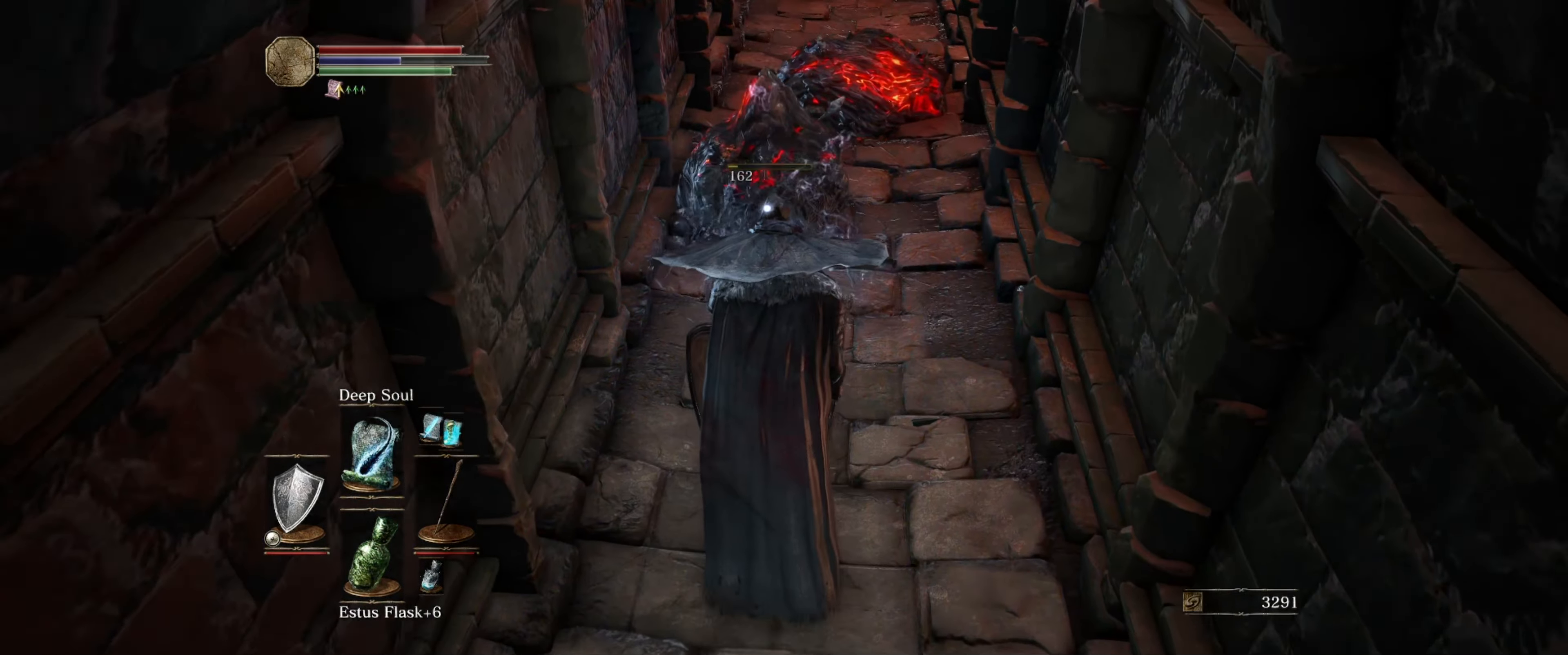
{"buttons": [], "left_stick": "up", "right_stick": "up", "events": [[34, "right_stick", "up"]]}
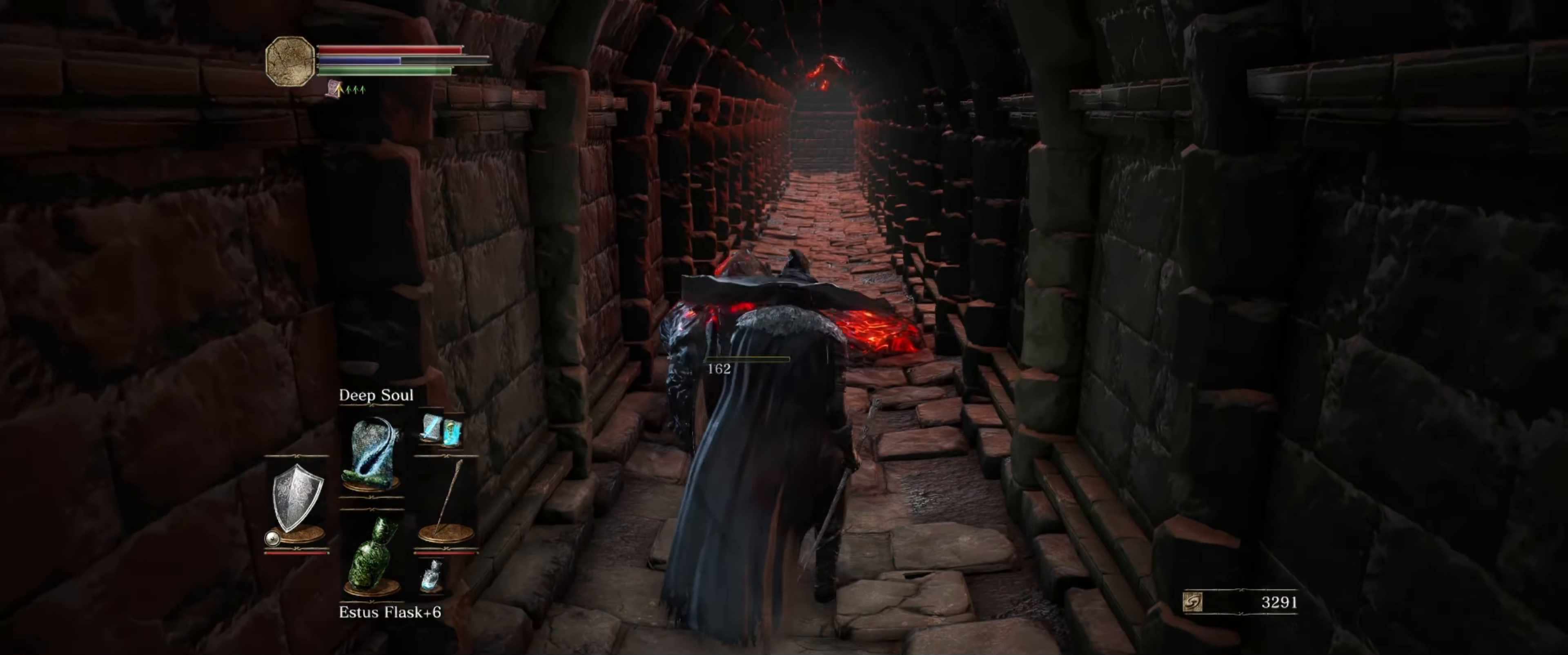
{"buttons": [], "left_stick": "up", "right_stick": "center", "events": [[484, "right_stick", "center"]]}
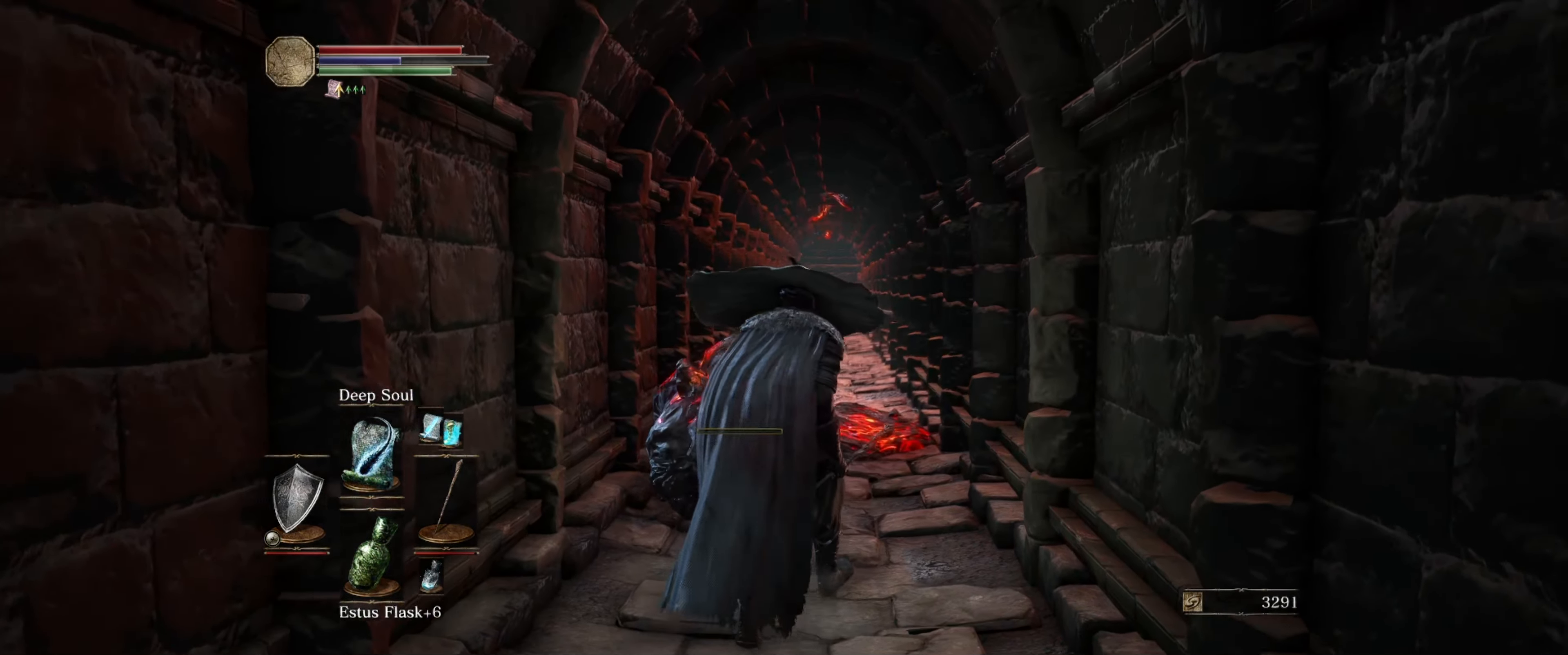
{"buttons": [], "left_stick": "up", "right_stick": "center", "events": []}
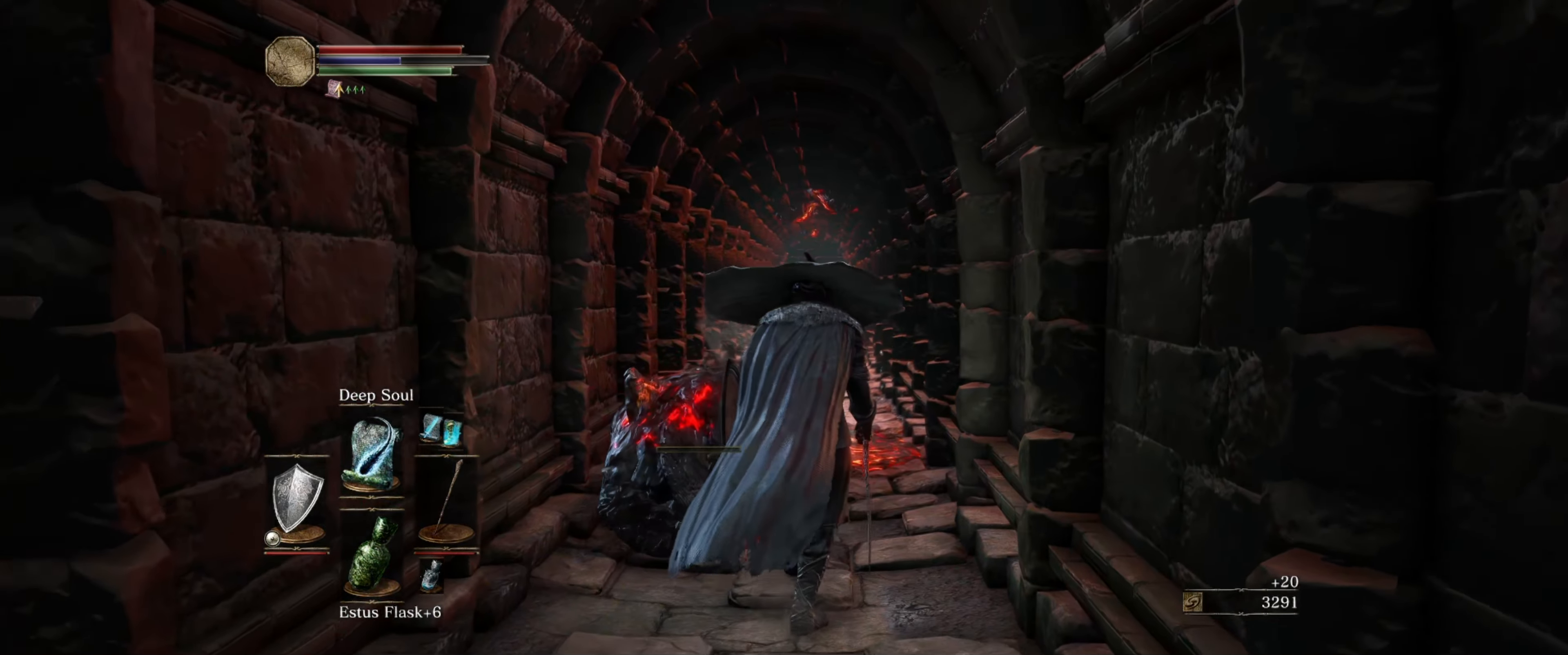
{"buttons": [], "left_stick": "up", "right_stick": "center", "events": [[317, "right_stick", "down"], [467, "right_stick", "center"]]}
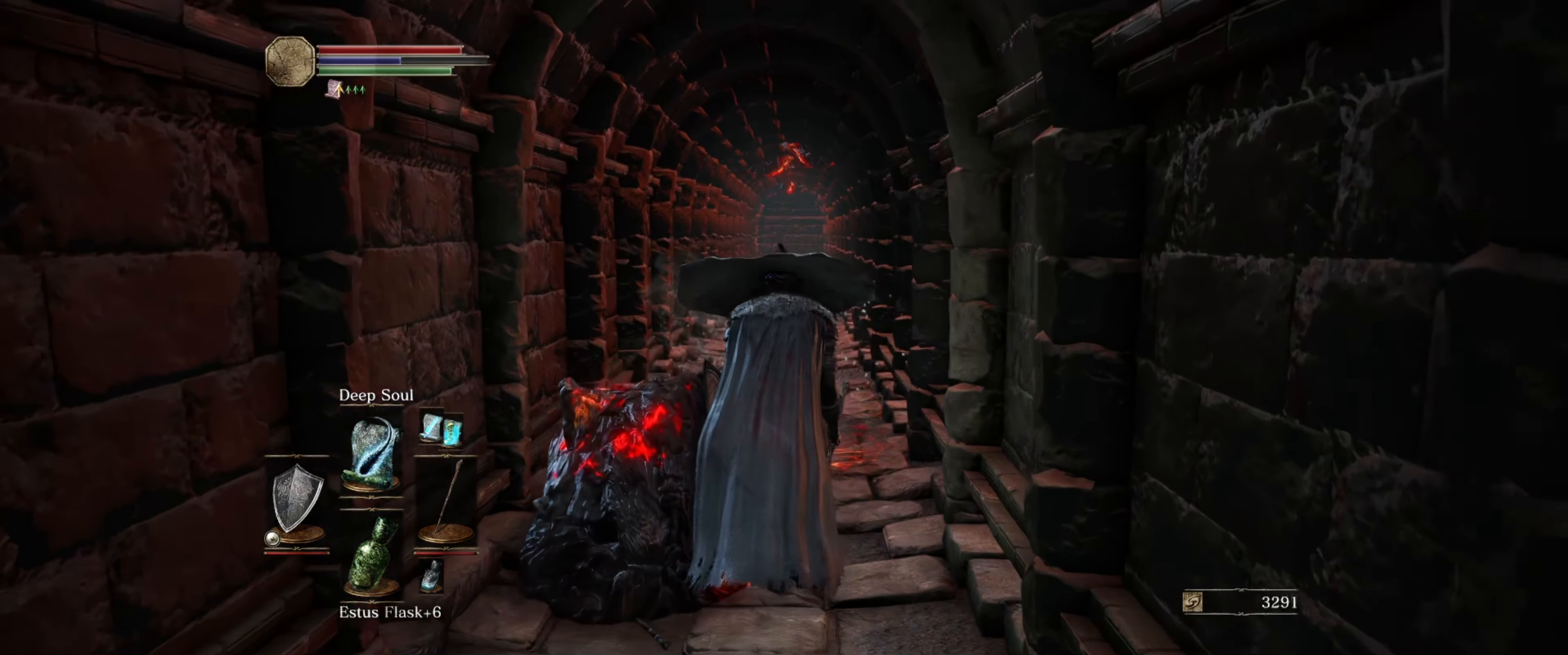
{"buttons": [], "left_stick": "up", "right_stick": "center", "events": []}
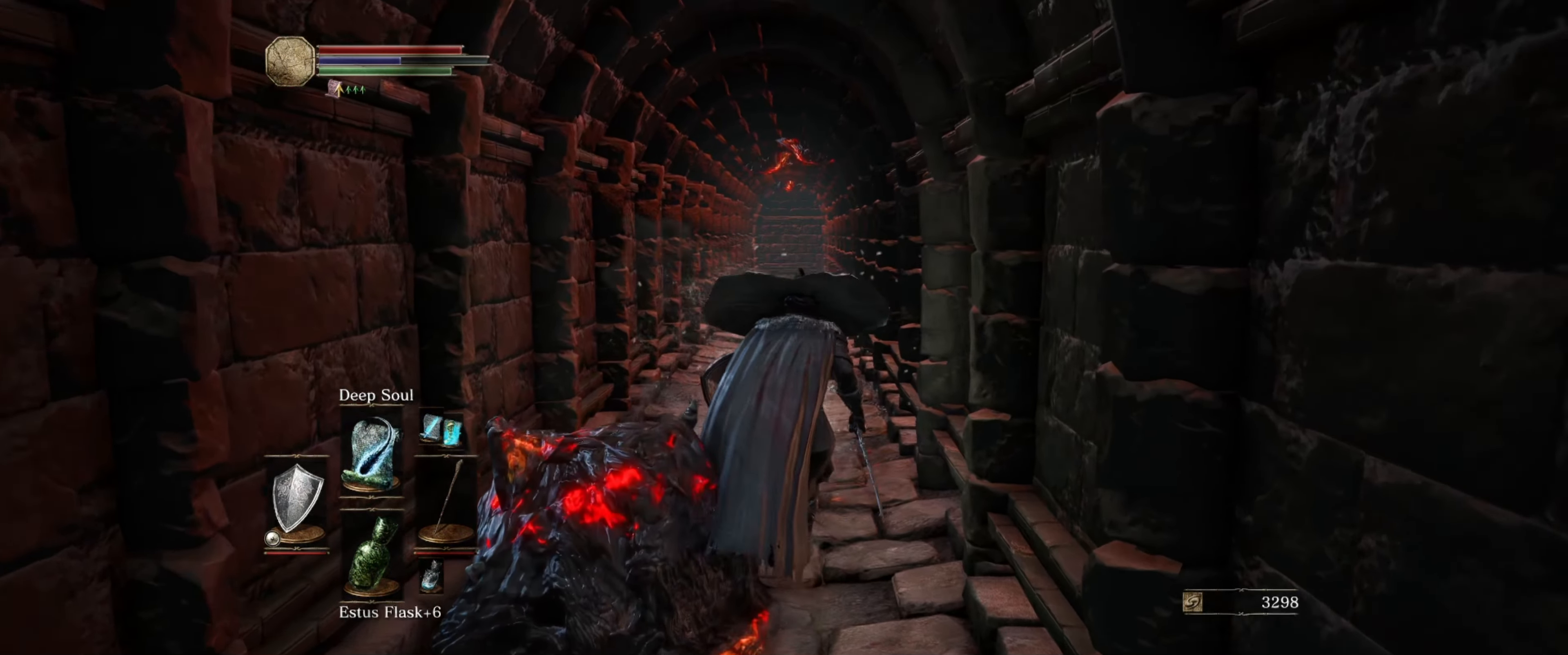
{"buttons": [], "left_stick": "up", "right_stick": "center", "events": []}
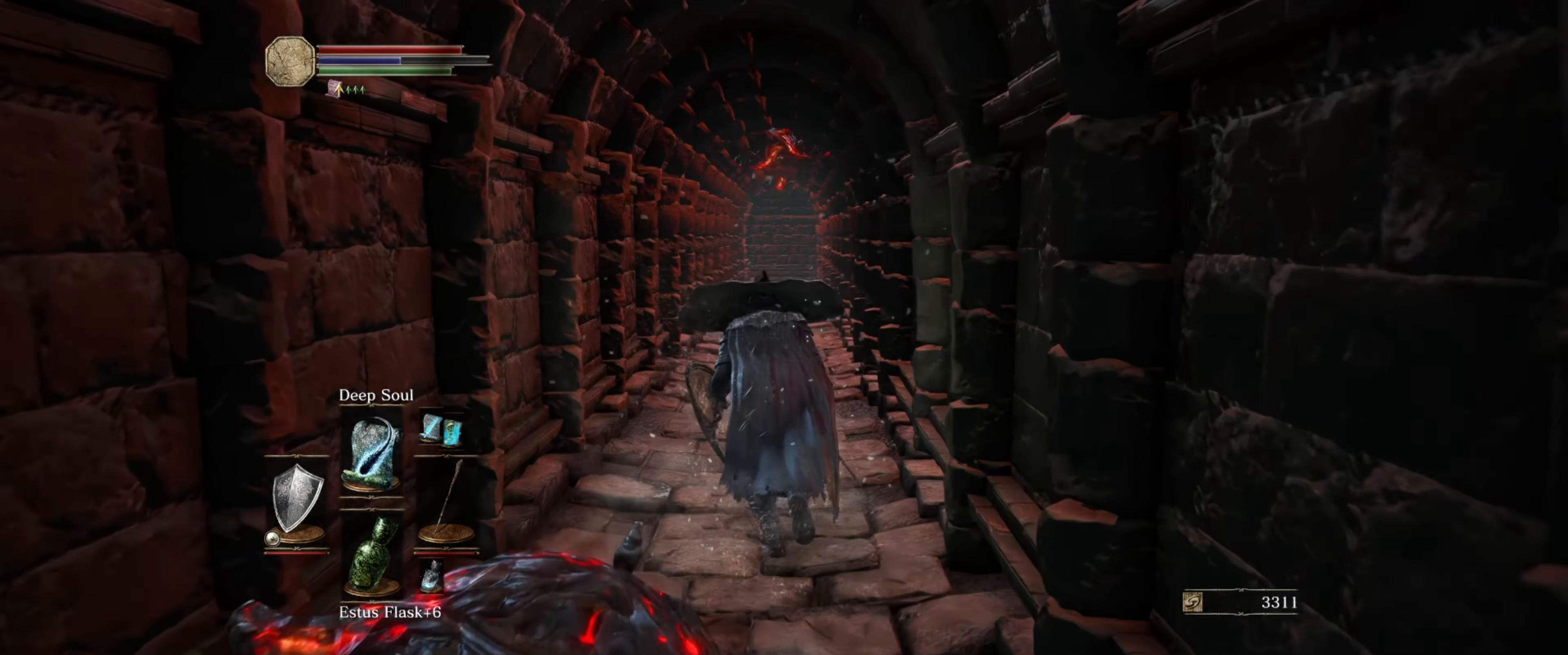
{"buttons": [], "left_stick": "up", "right_stick": "center", "events": []}
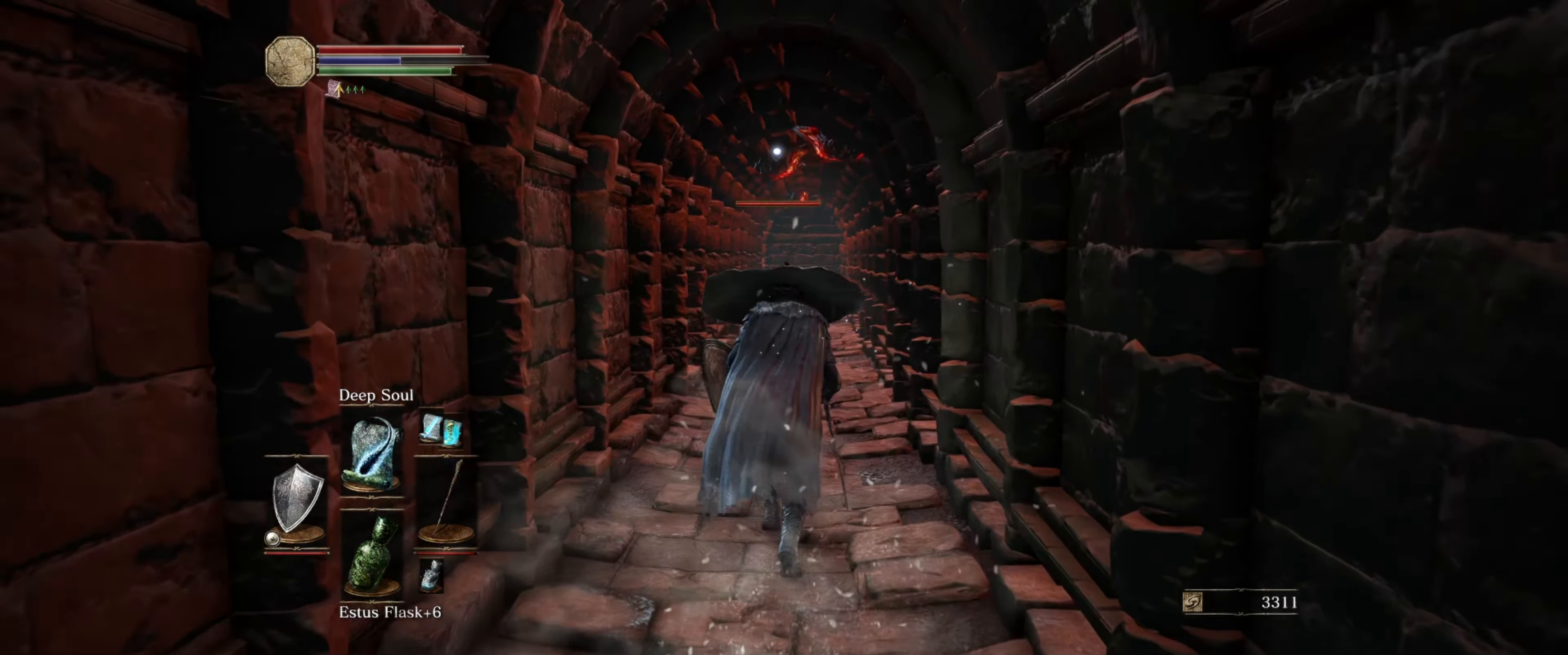
{"buttons": ["R1"], "left_stick": "center", "right_stick": "center", "events": [[100, "left_stick", "center"], [250, "right_stick", "up-right"], [367, "right_stick", "center"], [434, "R1", "down"]]}
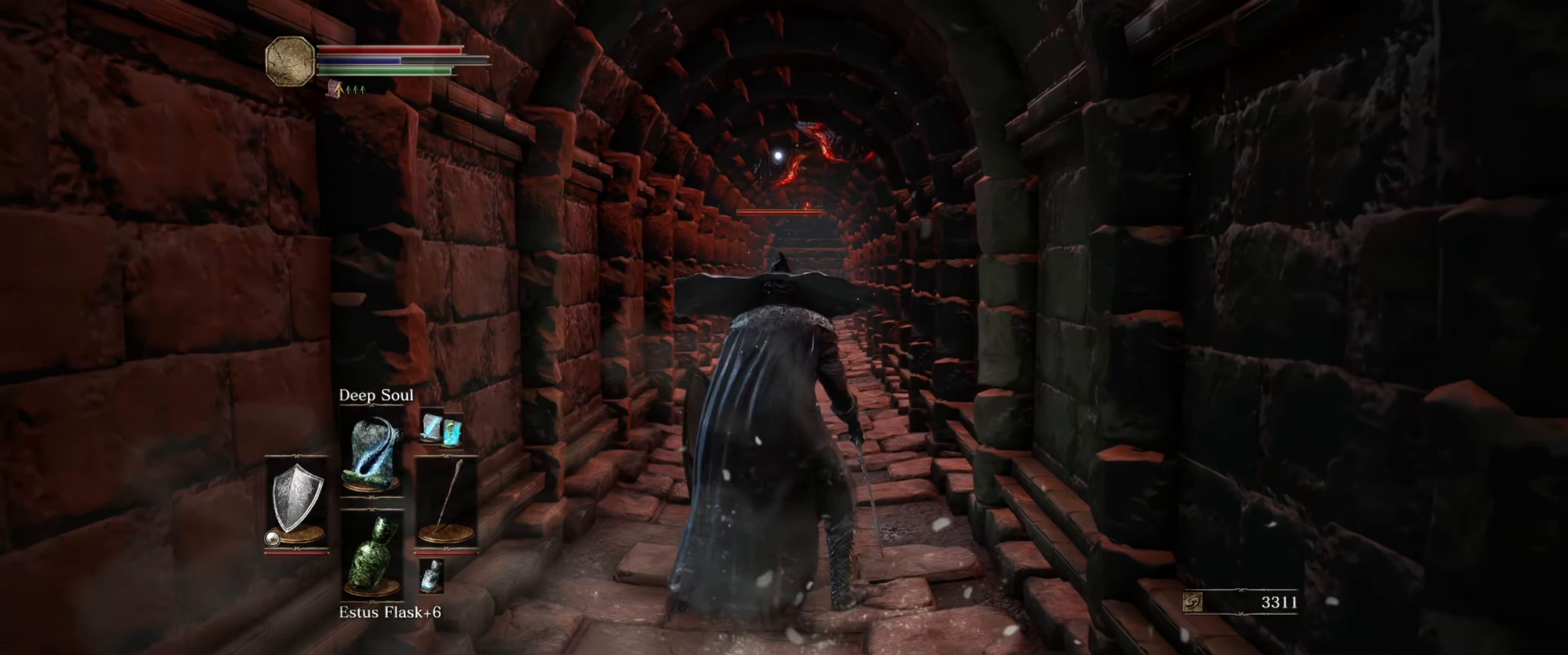
{"buttons": [], "left_stick": "center", "right_stick": "up", "events": [[67, "R1", "up"], [483, "right_stick", "up"]]}
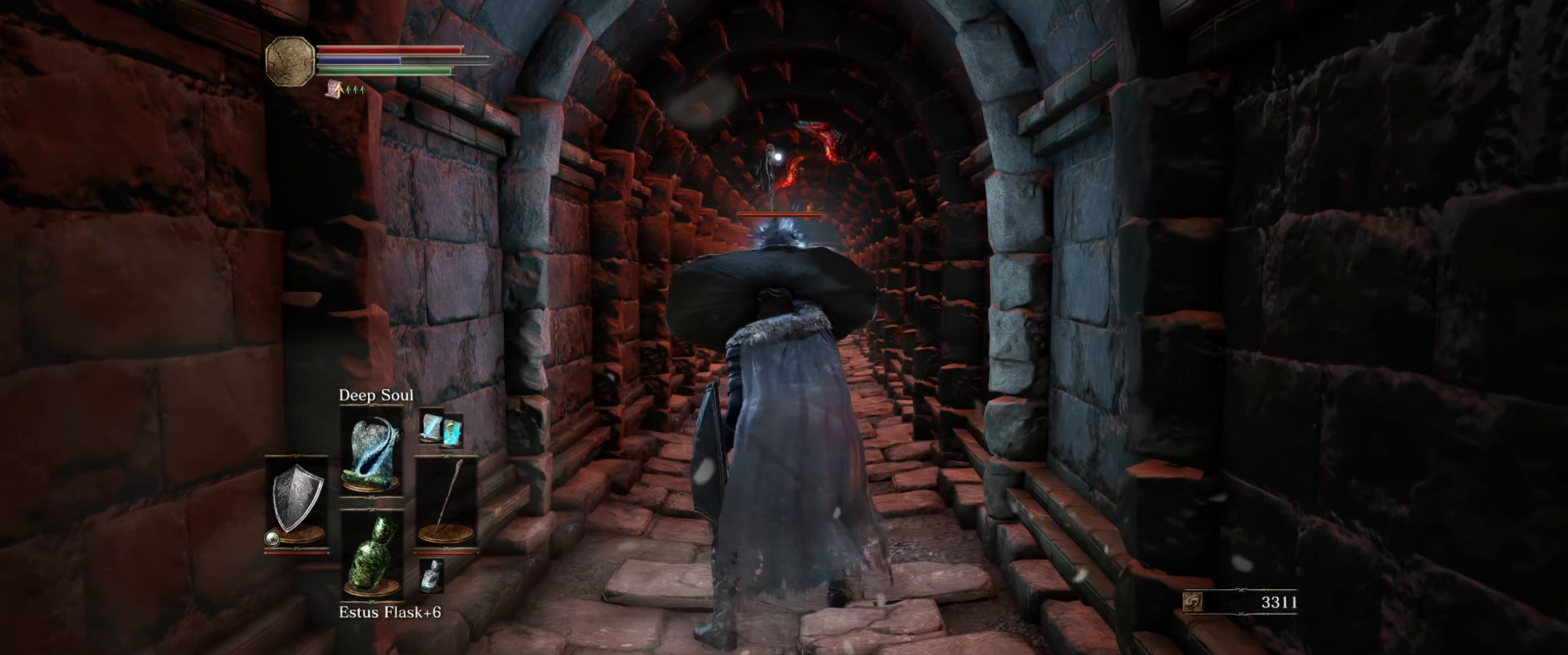
{"buttons": [], "left_stick": "up", "right_stick": "center", "events": [[100, "right_stick", "center"], [183, "left_stick", "up"]]}
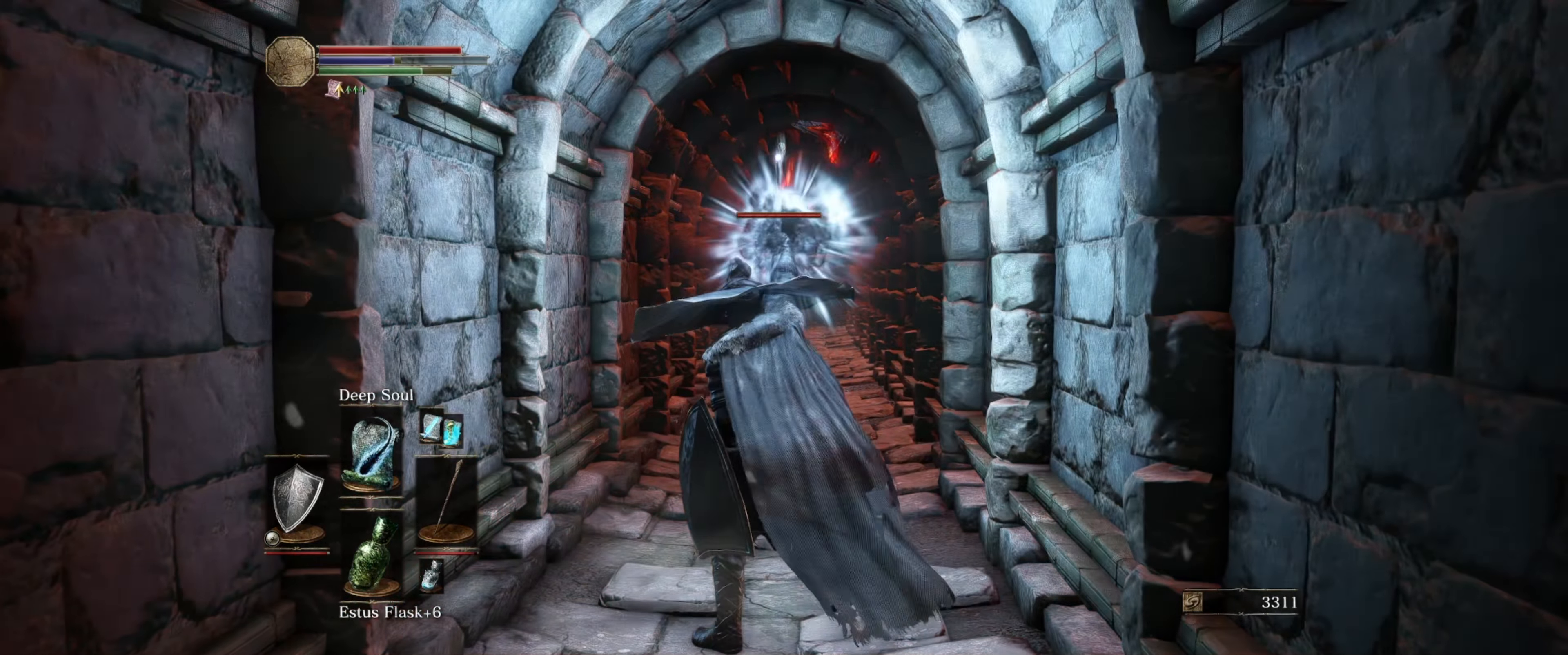
{"buttons": [], "left_stick": "center", "right_stick": "center", "events": [[383, "left_stick", "center"]]}
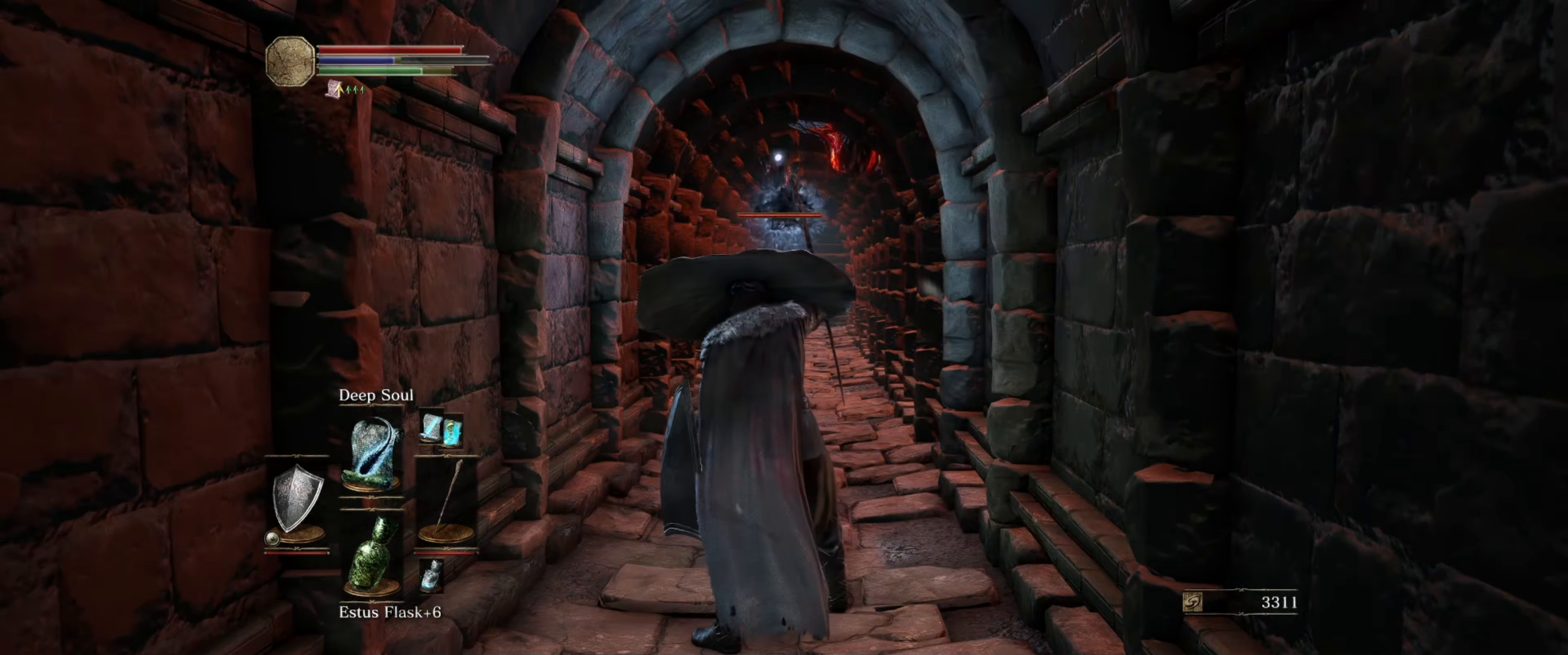
{"buttons": [], "left_stick": "center", "right_stick": "center", "events": []}
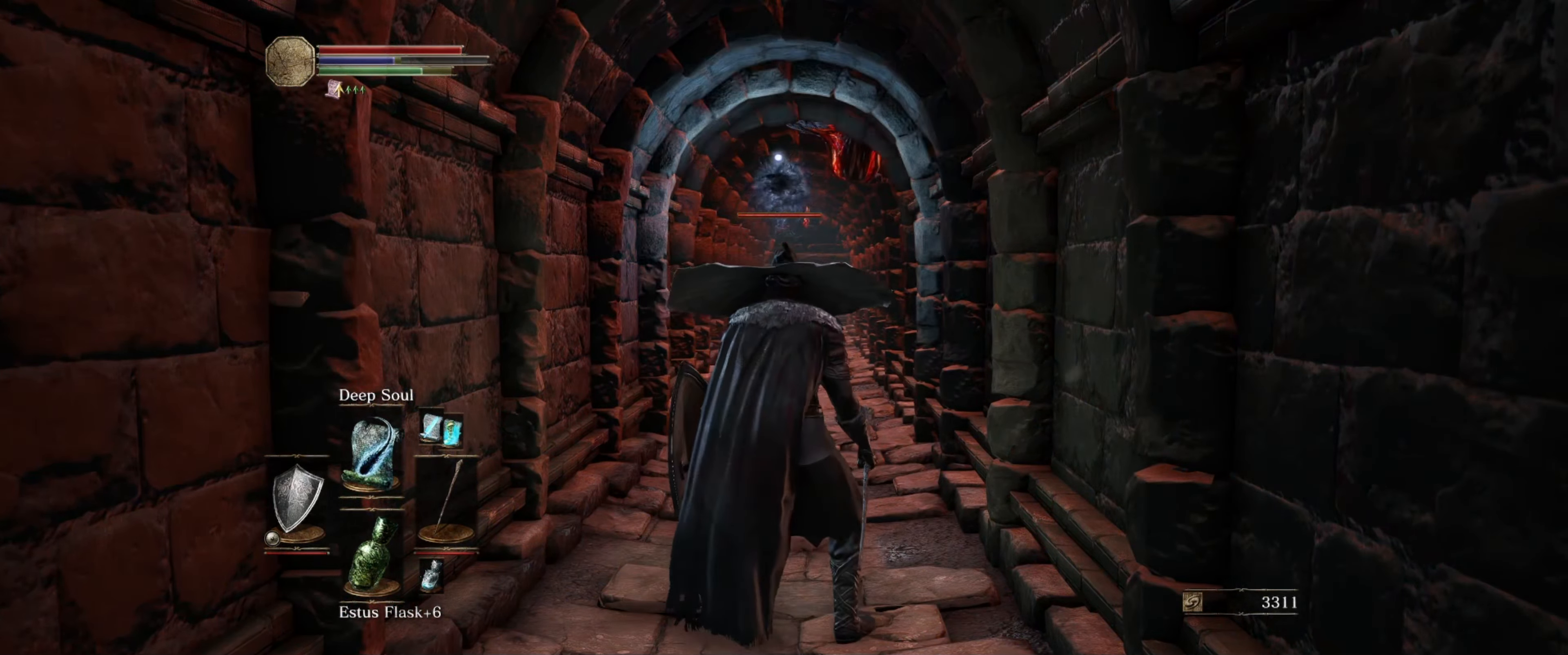
{"buttons": [], "left_stick": "center", "right_stick": "center", "events": [[16, "R1", "down"], [166, "R1", "up"]]}
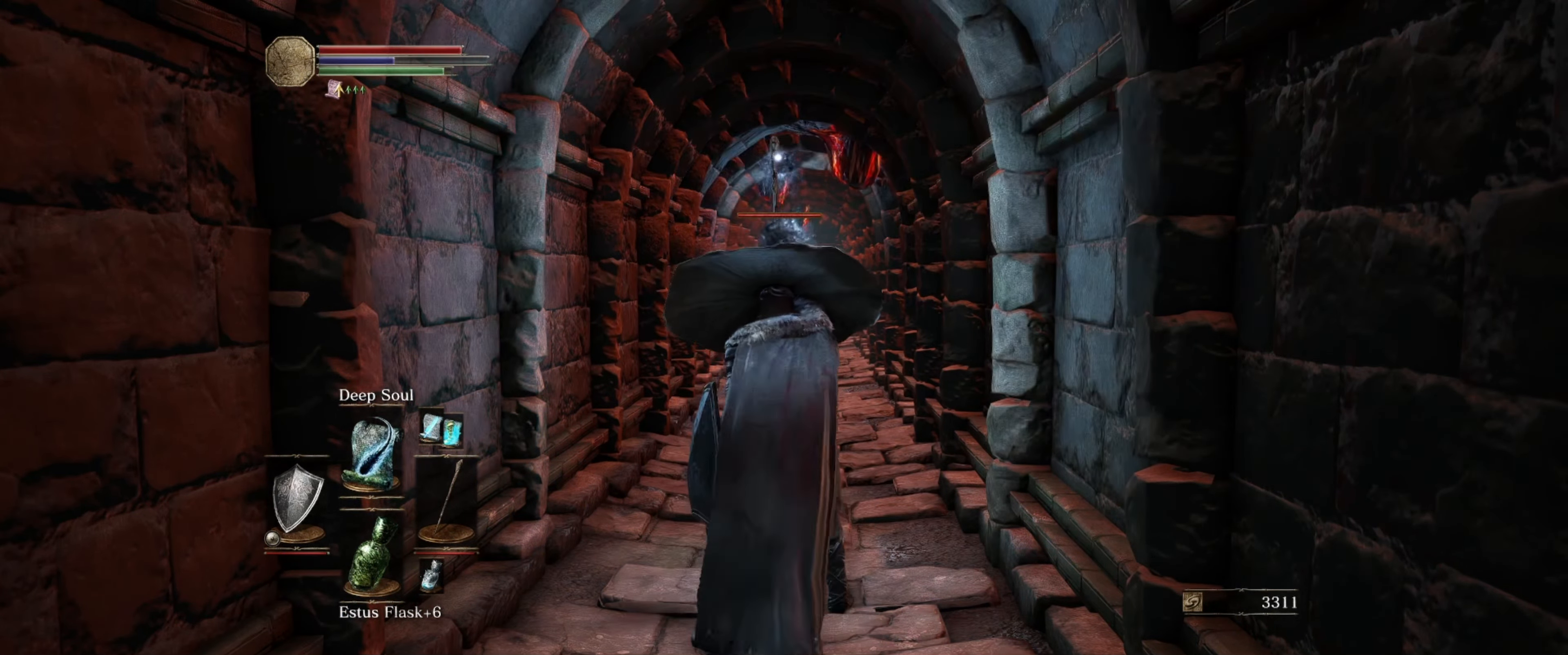
{"buttons": [], "left_stick": "center", "right_stick": "center", "events": []}
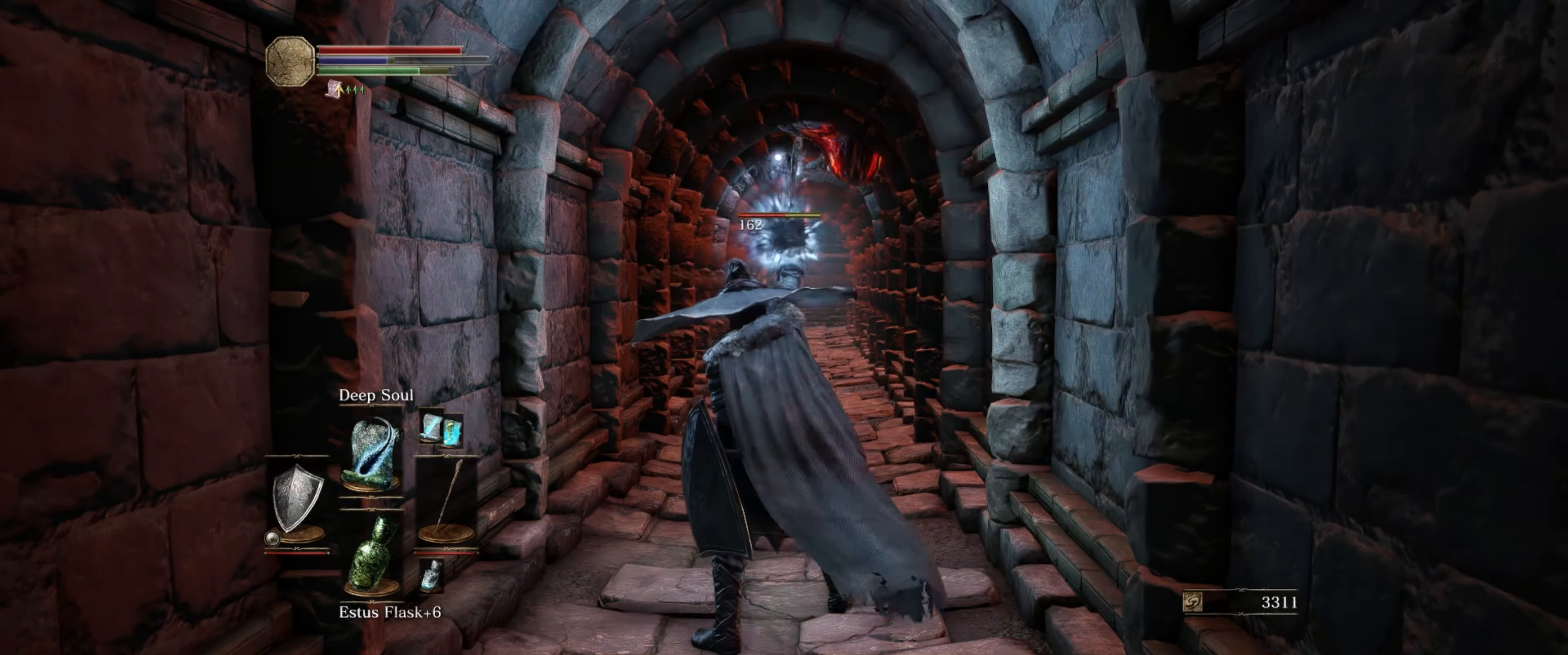
{"buttons": [], "left_stick": "up", "right_stick": "center", "events": [[466, "left_stick", "up"]]}
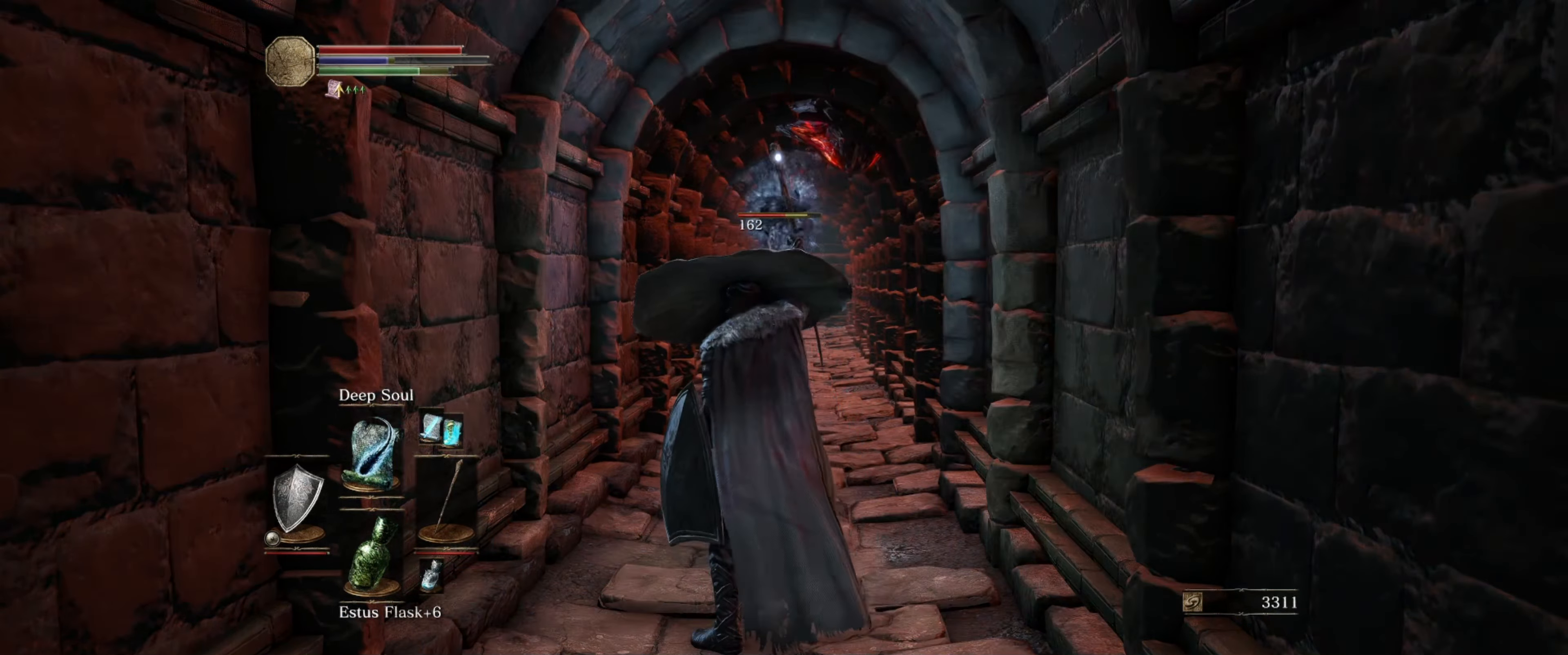
{"buttons": [], "left_stick": "center", "right_stick": "center", "events": [[233, "right_stick", "up-right"], [400, "right_stick", "center"], [450, "left_stick", "center"]]}
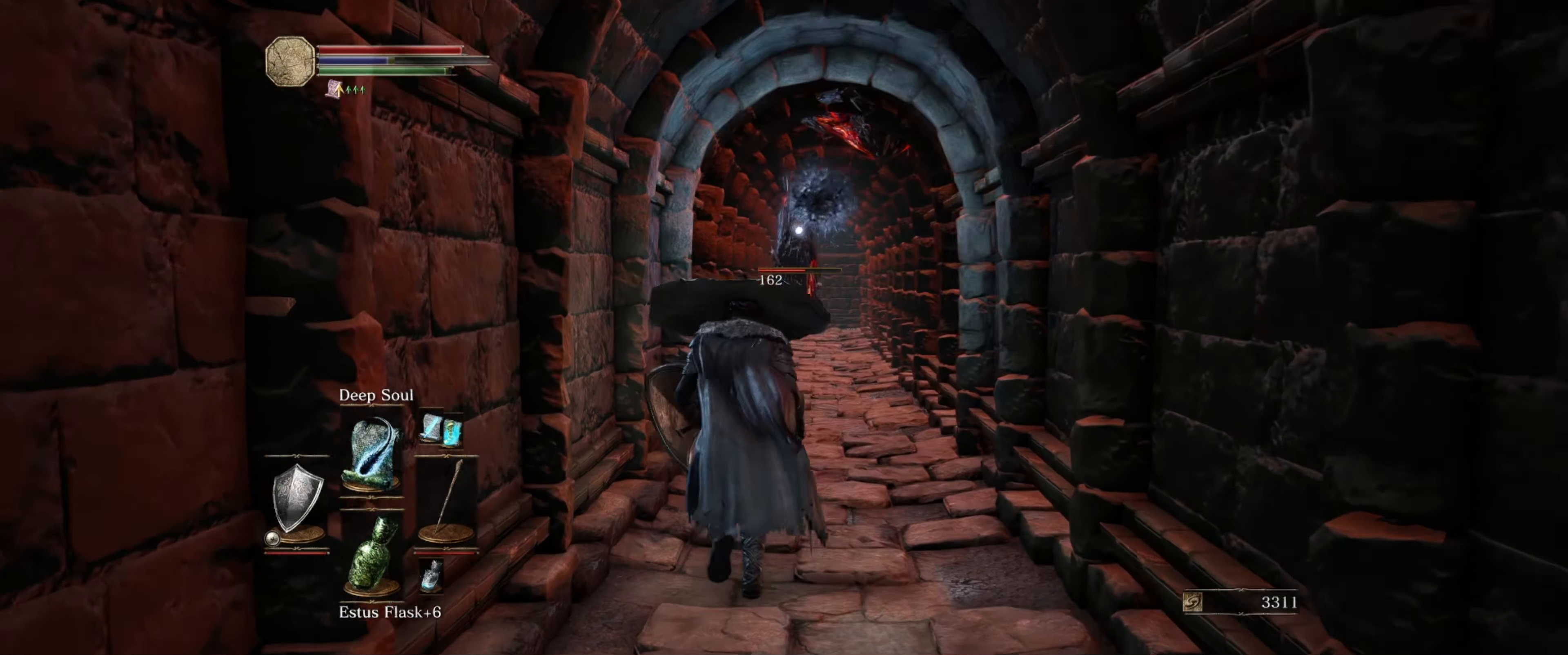
{"buttons": [], "left_stick": "center", "right_stick": "center", "events": []}
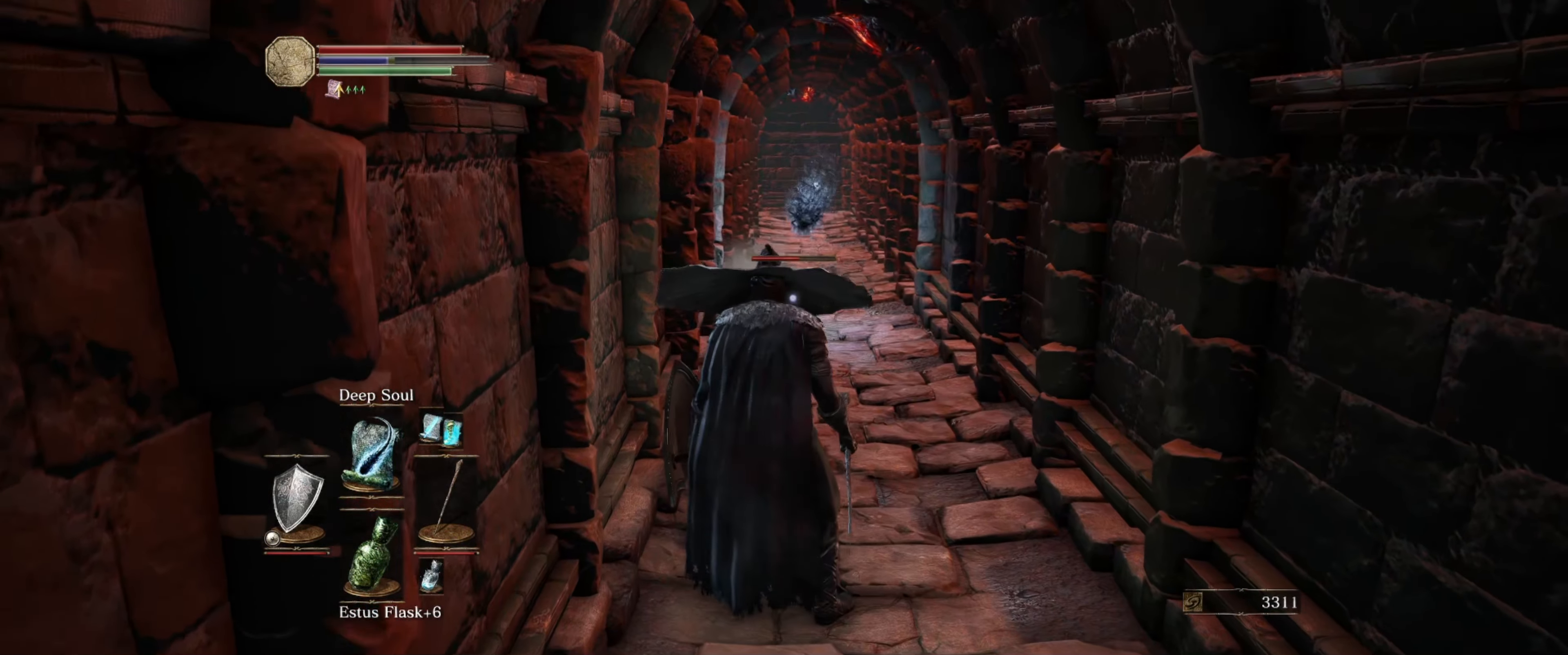
{"buttons": ["R1"], "left_stick": "center", "right_stick": "center", "events": [[350, "R1", "down"]]}
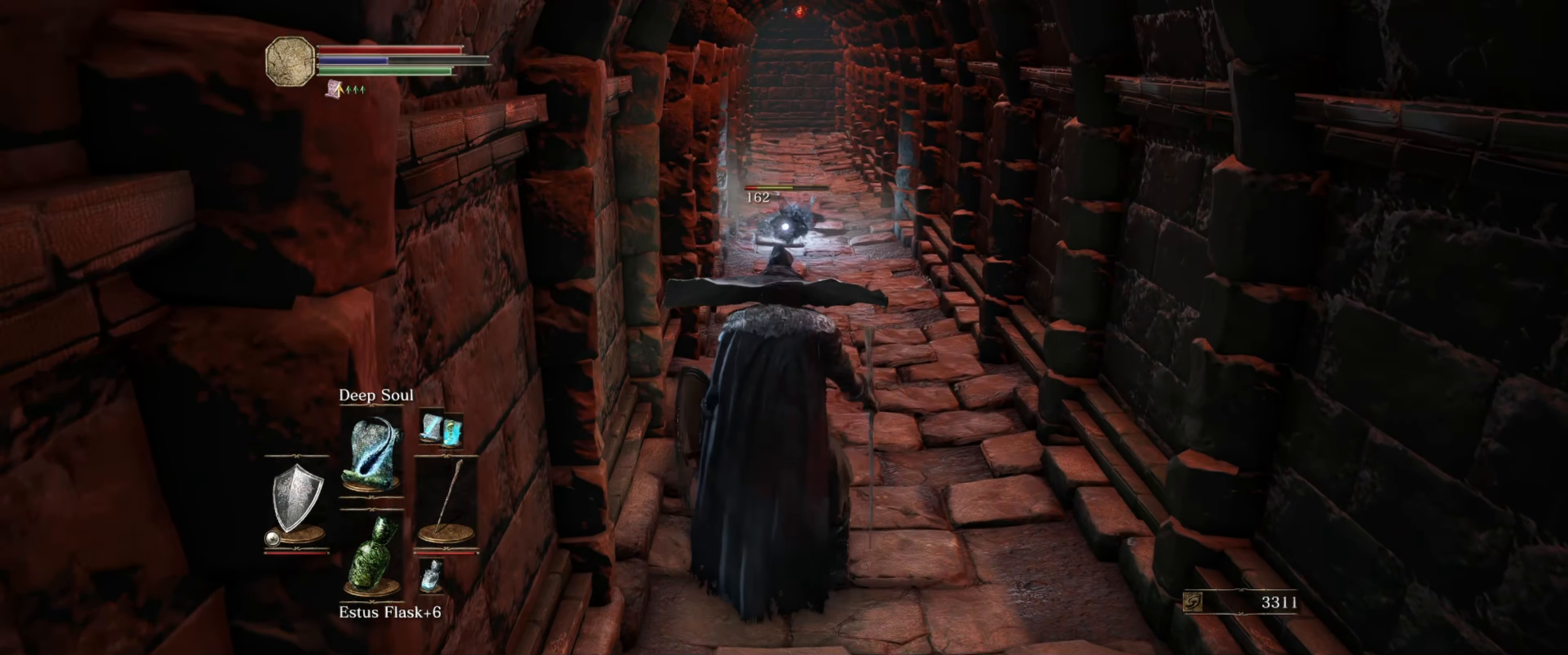
{"buttons": [], "left_stick": "center", "right_stick": "center", "events": [[16, "R1", "up"]]}
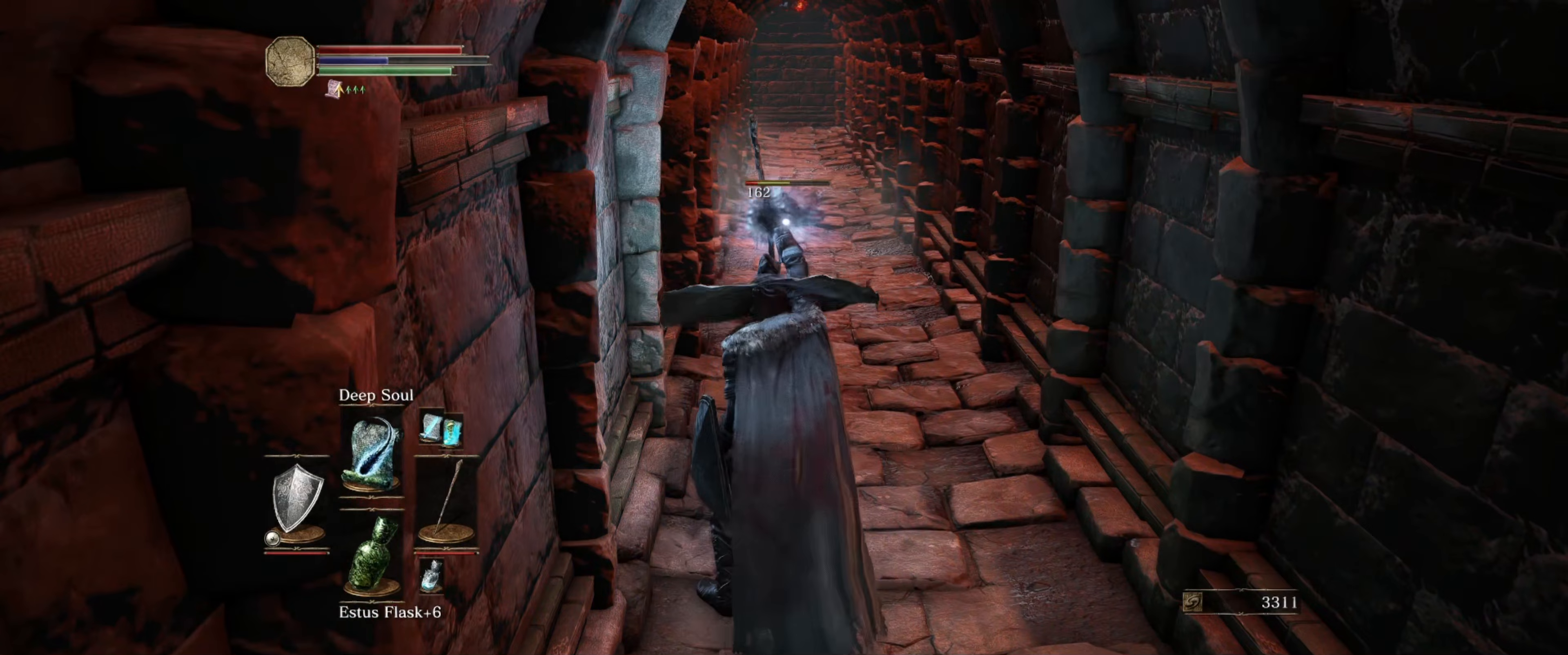
{"buttons": [], "left_stick": "center", "right_stick": "center", "events": [[183, "right_stick", "up-right"], [367, "right_stick", "center"]]}
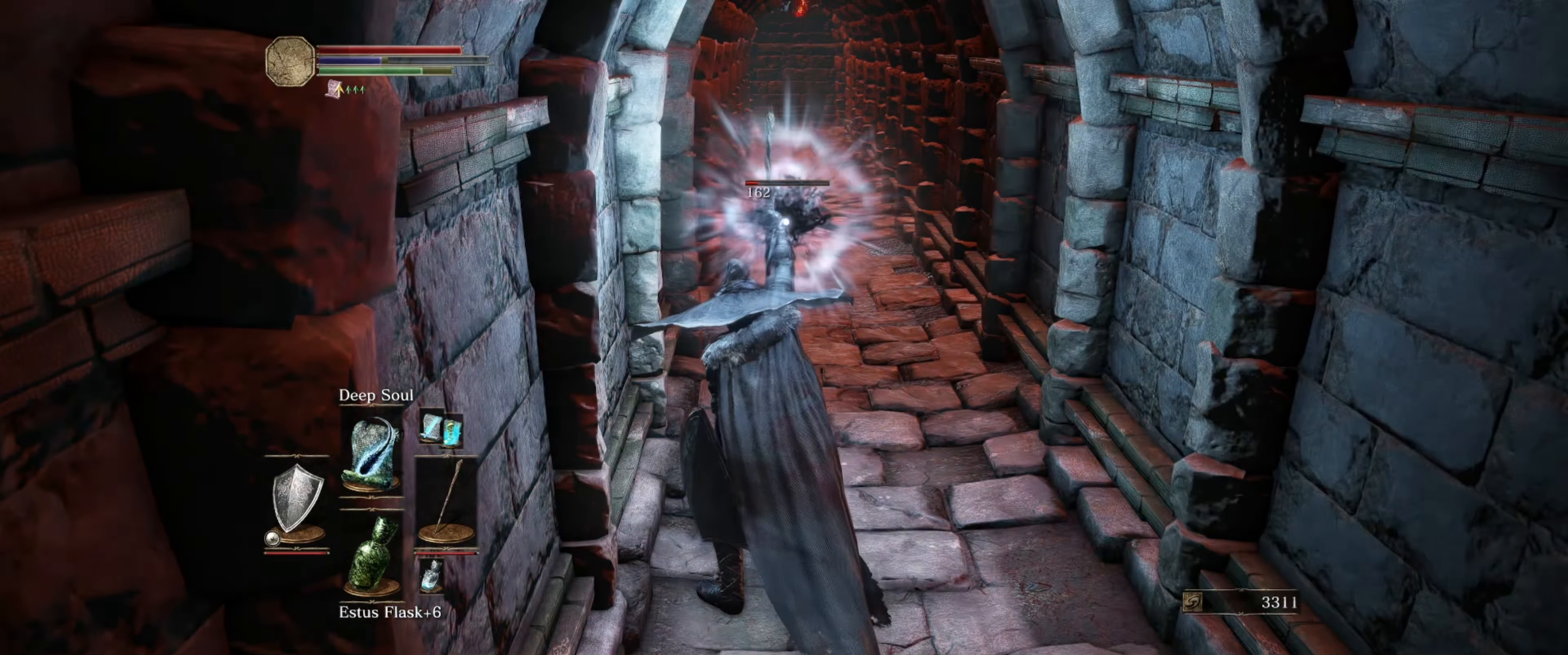
{"buttons": [], "left_stick": "center", "right_stick": "center", "events": []}
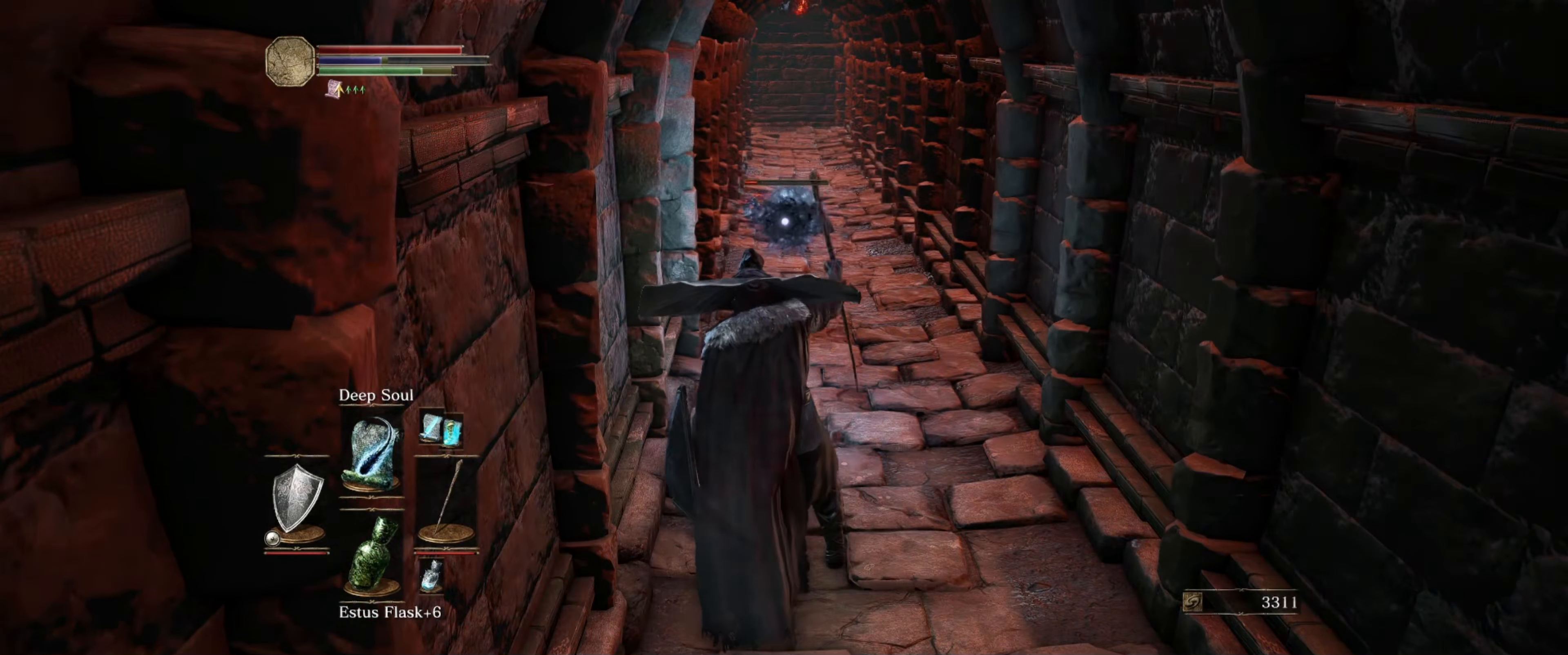
{"buttons": [], "left_stick": "center", "right_stick": "up", "events": [[433, "right_stick", "up"]]}